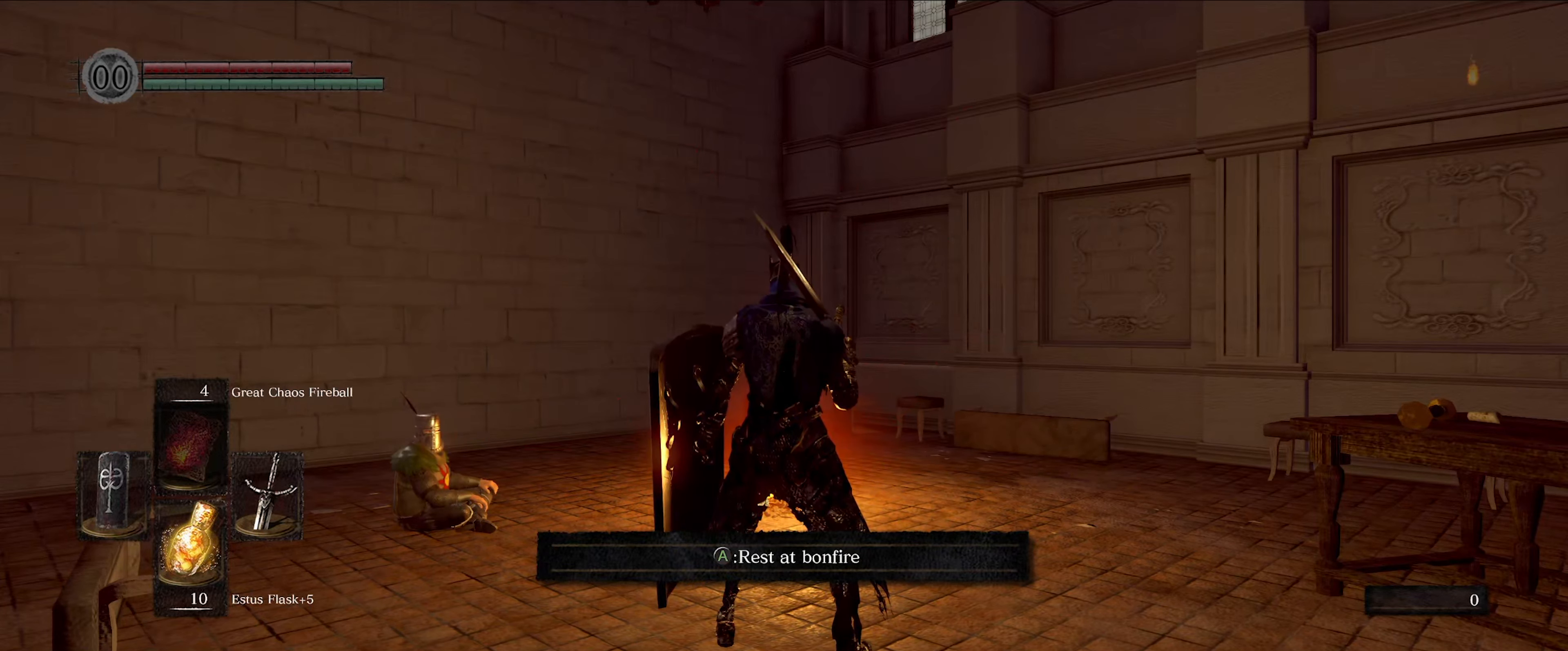
Gameplay with a controller (Xbox layout); each line is a JSON object with the inputs held at the frame after it. "events" lists button and stick changes between this image and that frame as [ms after this image, input, new state], when the widget could be followed in between. Not read: L3 R3.
{"buttons": [], "left_stick": "center", "right_stick": "right", "events": [[417, "right_stick", "right"]]}
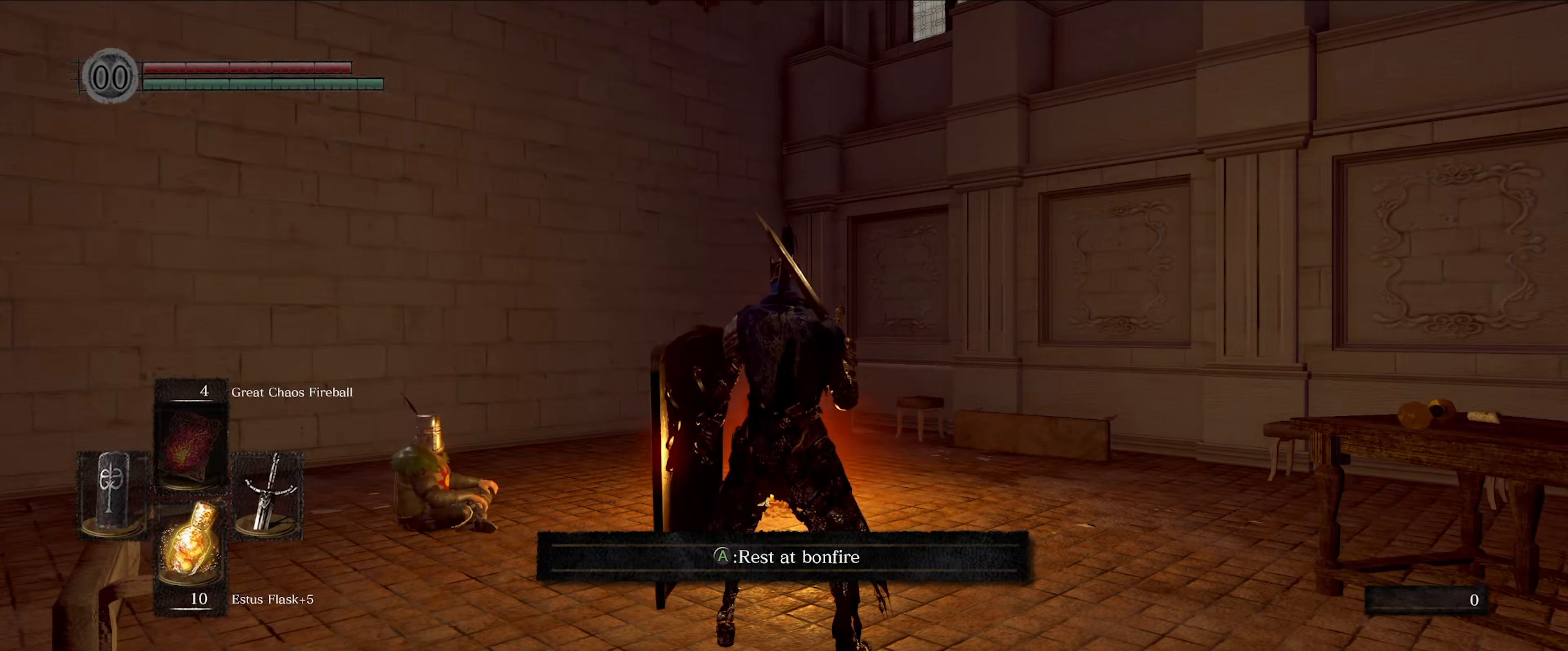
{"buttons": [], "left_stick": "center", "right_stick": "right", "events": []}
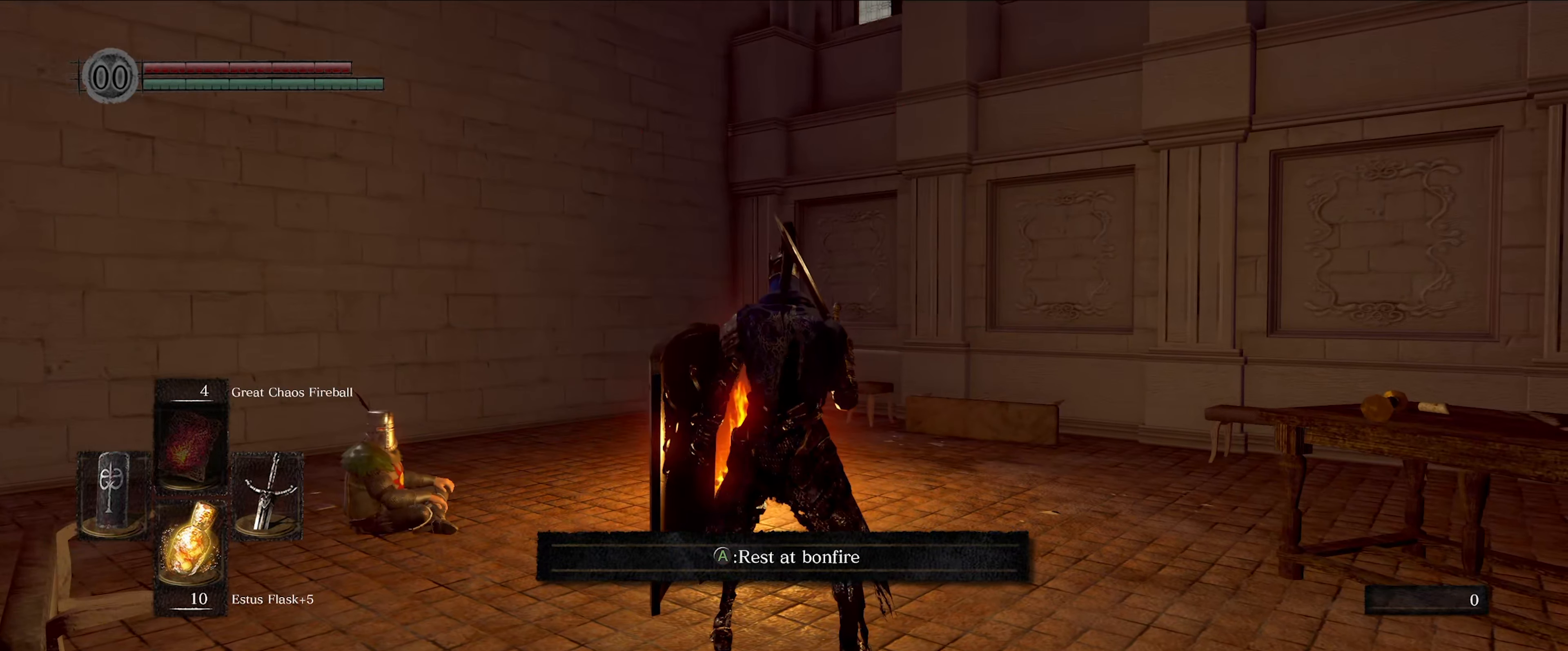
{"buttons": [], "left_stick": "center", "right_stick": "center", "events": [[300, "right_stick", "center"]]}
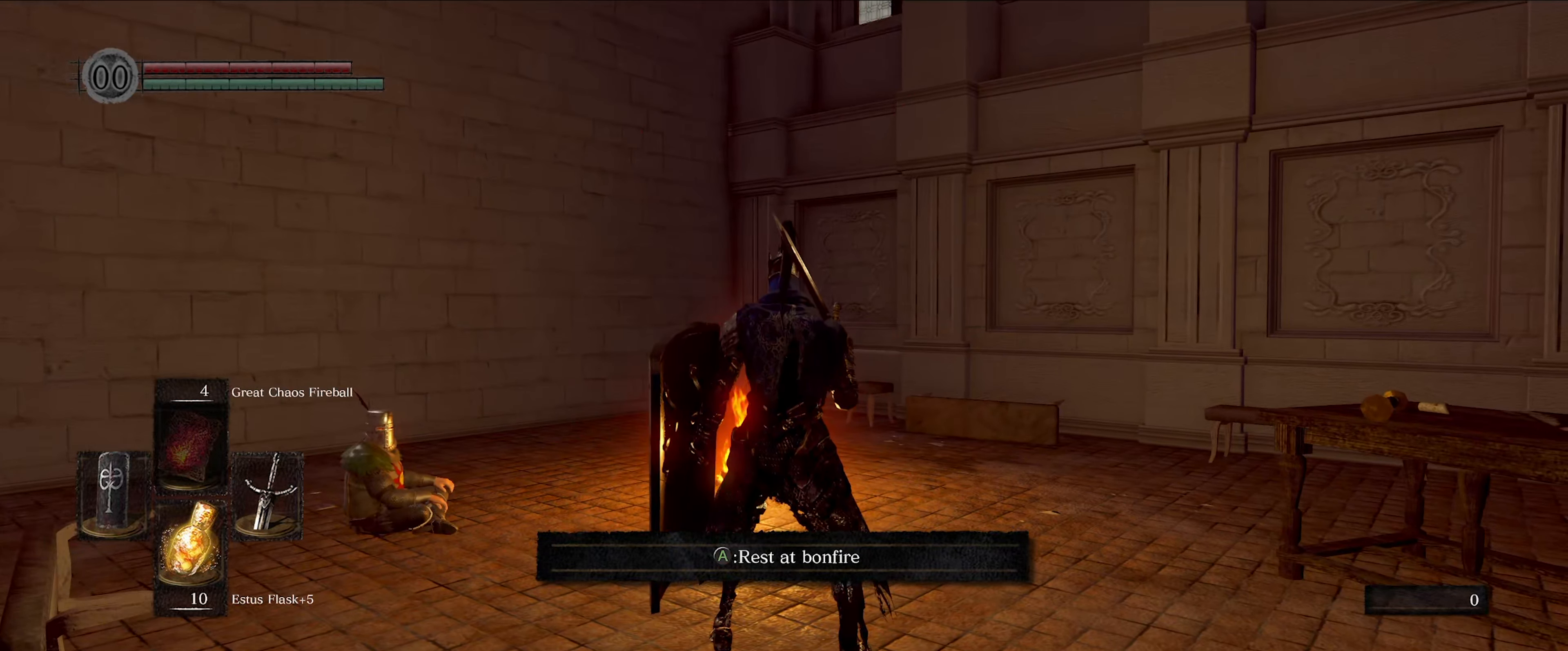
{"buttons": [], "left_stick": "center", "right_stick": "center", "events": []}
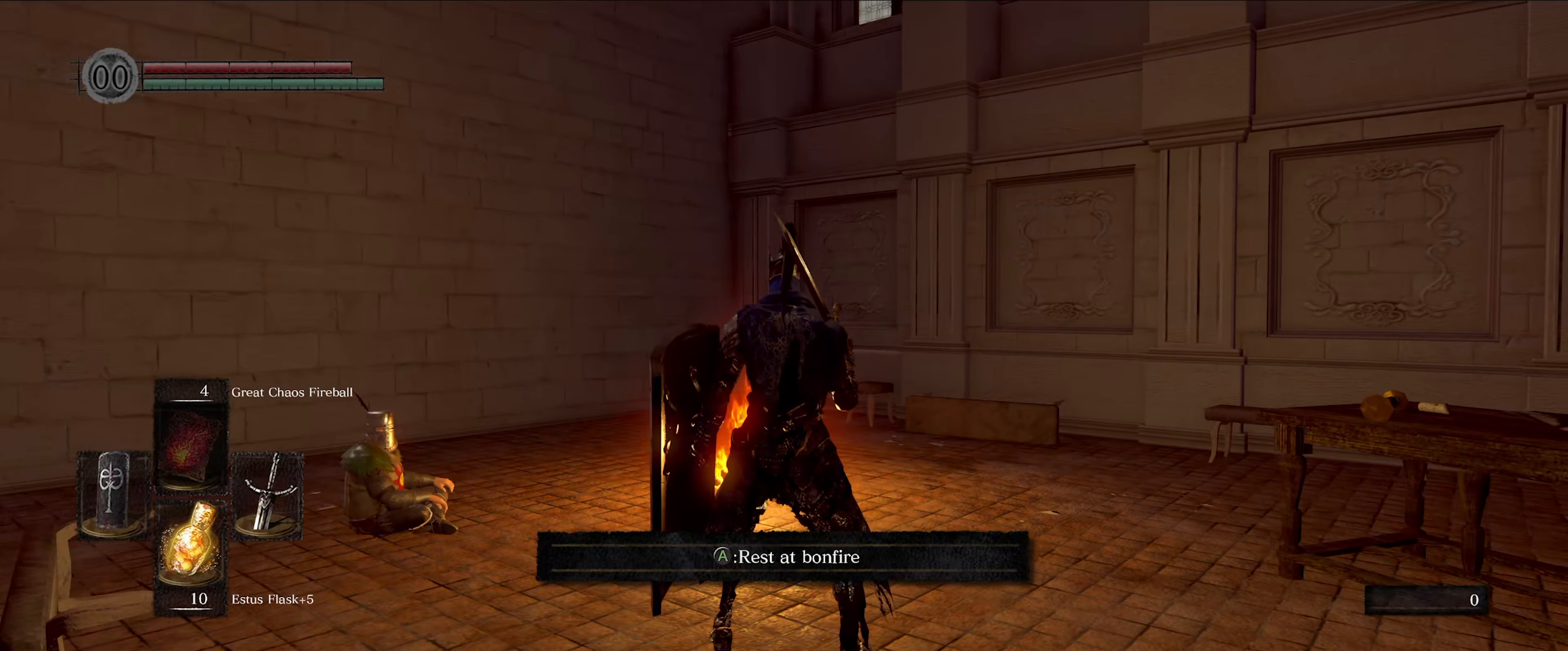
{"buttons": [], "left_stick": "center", "right_stick": "center", "events": []}
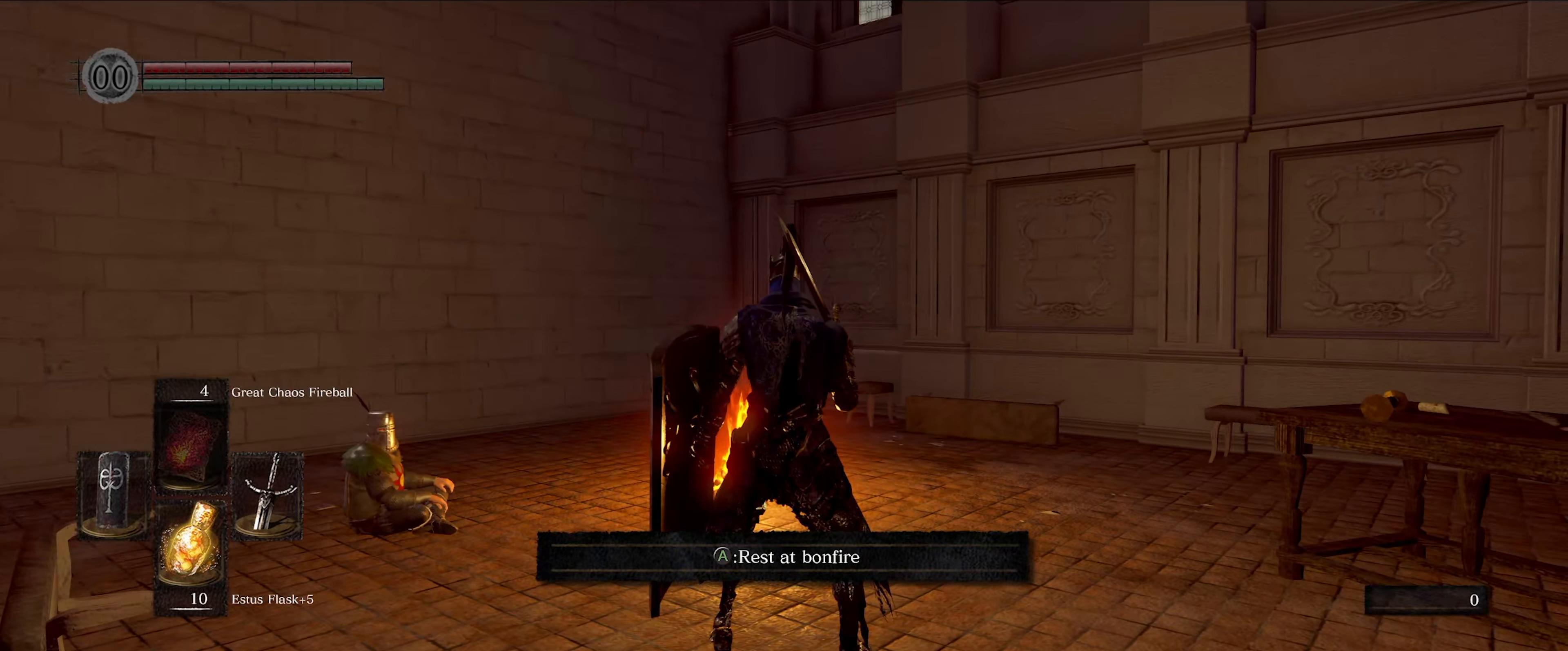
{"buttons": [], "left_stick": "center", "right_stick": "right", "events": [[116, "right_stick", "right"]]}
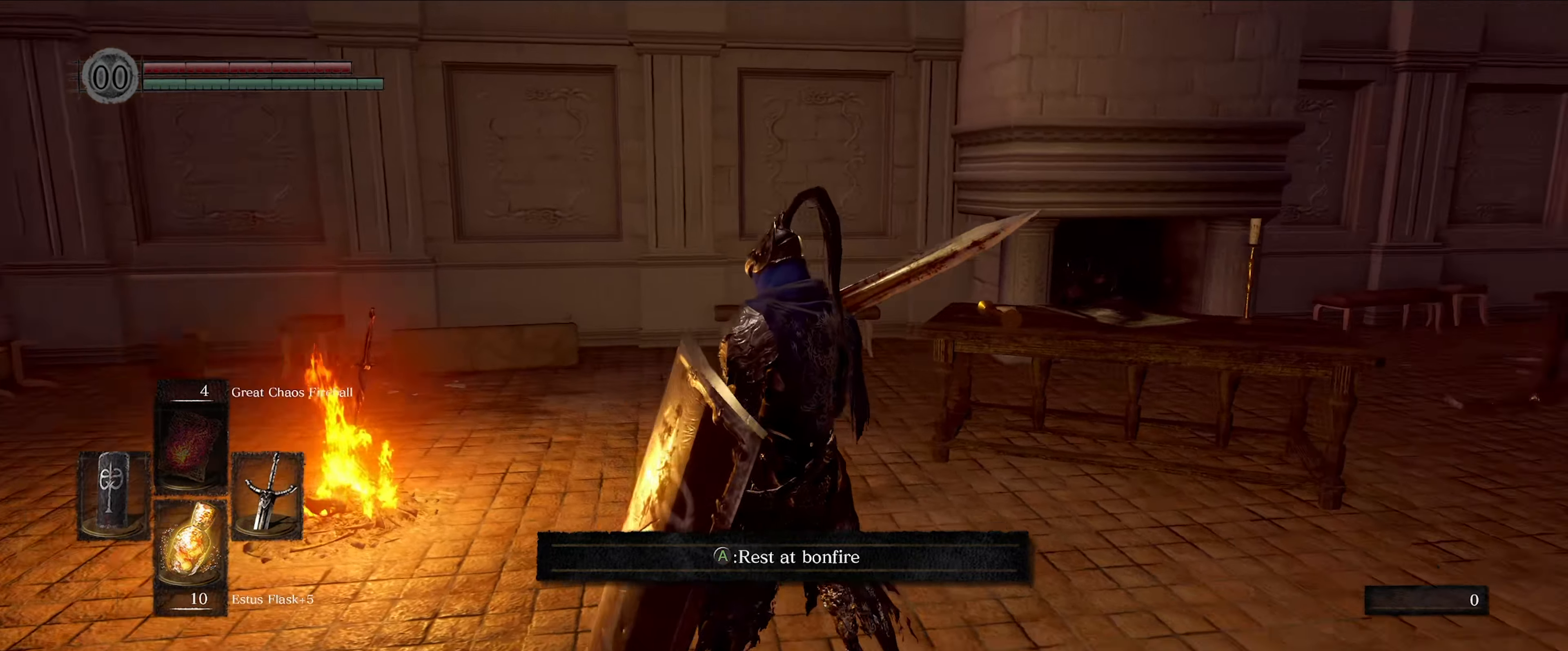
{"buttons": [], "left_stick": "up-right", "right_stick": "right", "events": [[50, "left_stick", "up-right"], [166, "left_stick", "center"], [300, "left_stick", "up"], [350, "left_stick", "up-right"]]}
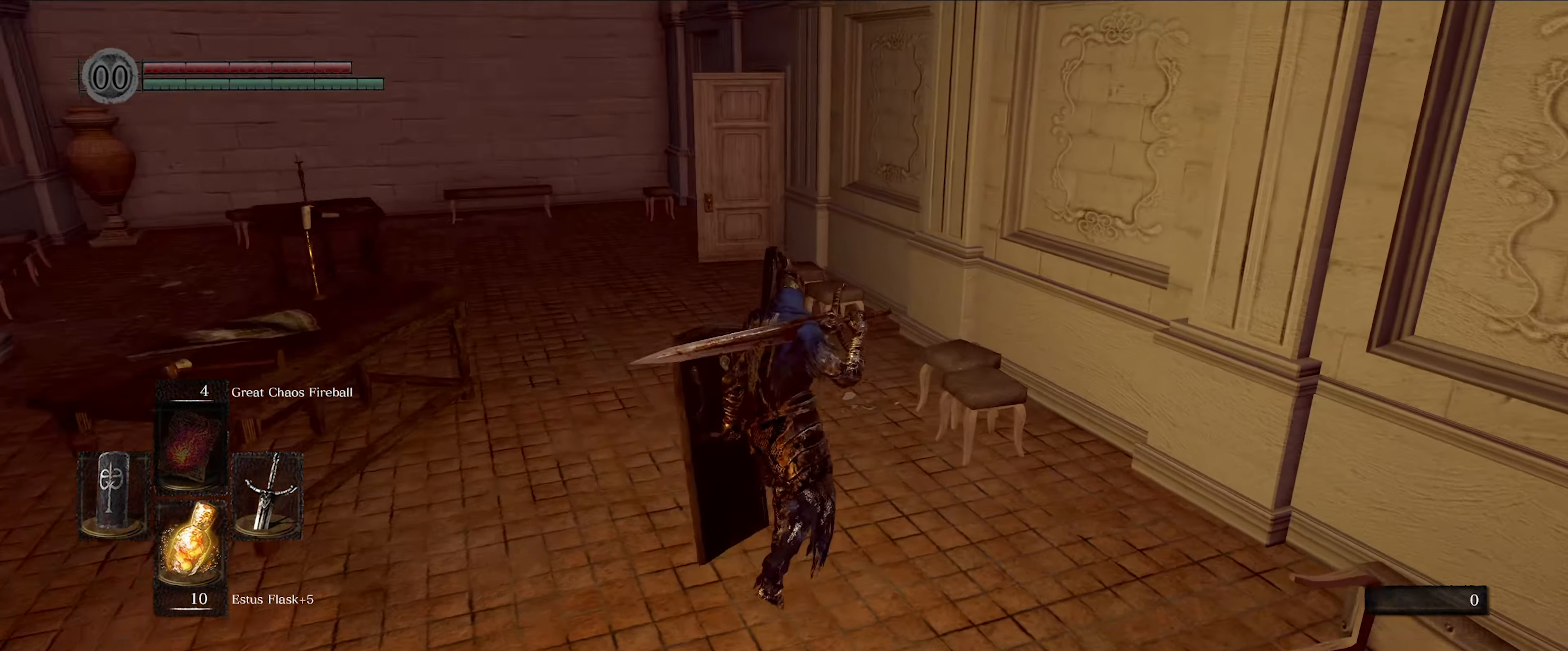
{"buttons": [], "left_stick": "up-left", "right_stick": "center", "events": [[16, "right_stick", "center"], [183, "left_stick", "up-left"], [250, "right_stick", "left"], [366, "right_stick", "center"]]}
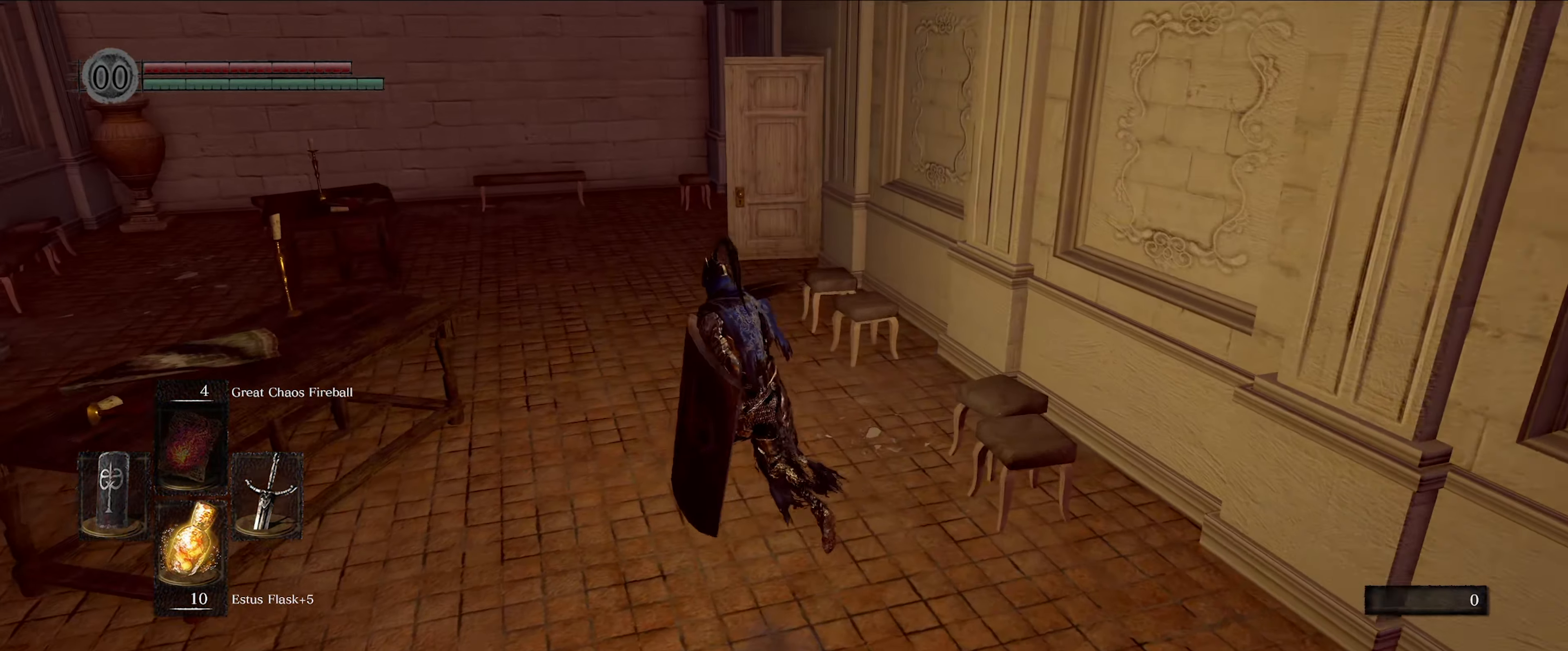
{"buttons": [], "left_stick": "up", "right_stick": "center", "events": [[233, "left_stick", "up"]]}
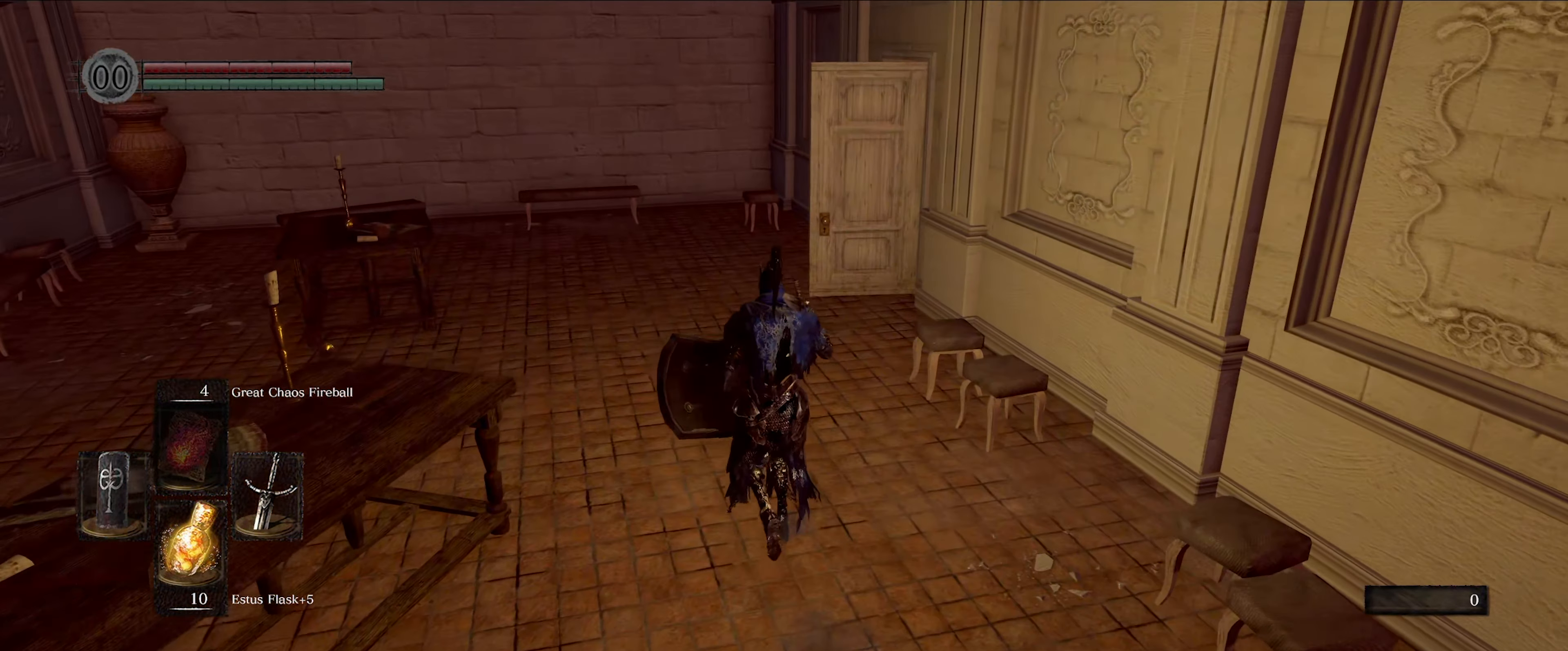
{"buttons": [], "left_stick": "up", "right_stick": "center", "events": []}
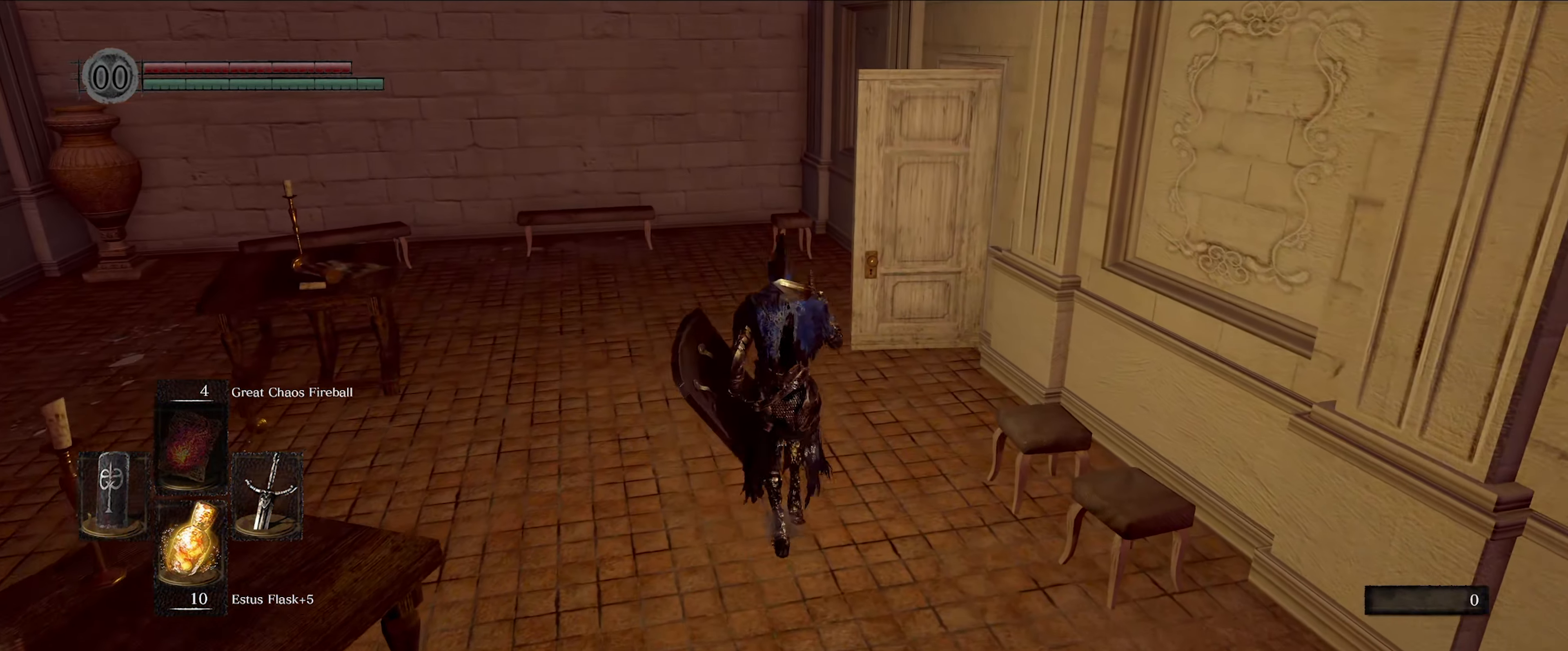
{"buttons": ["B"], "left_stick": "up", "right_stick": "right", "events": [[316, "B", "down"], [400, "right_stick", "right"]]}
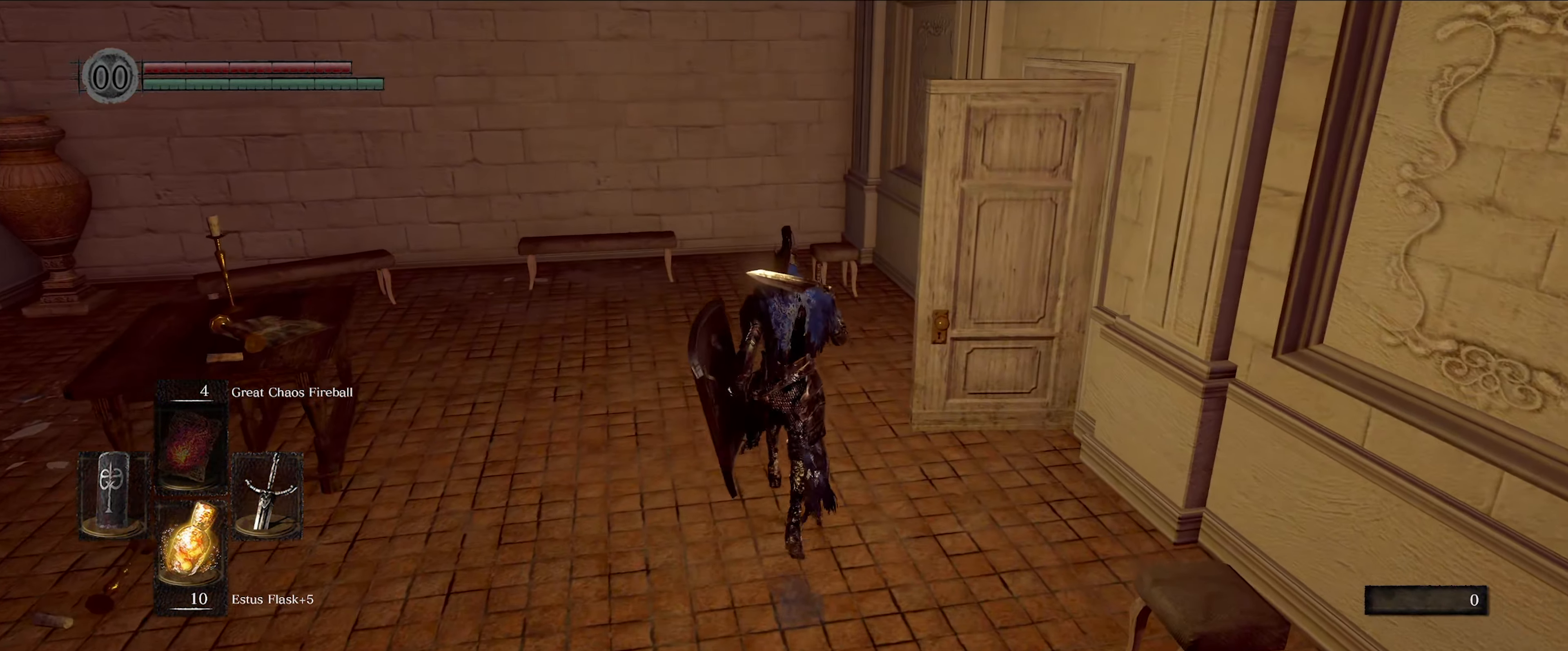
{"buttons": ["B"], "left_stick": "up", "right_stick": "center", "events": [[500, "right_stick", "center"]]}
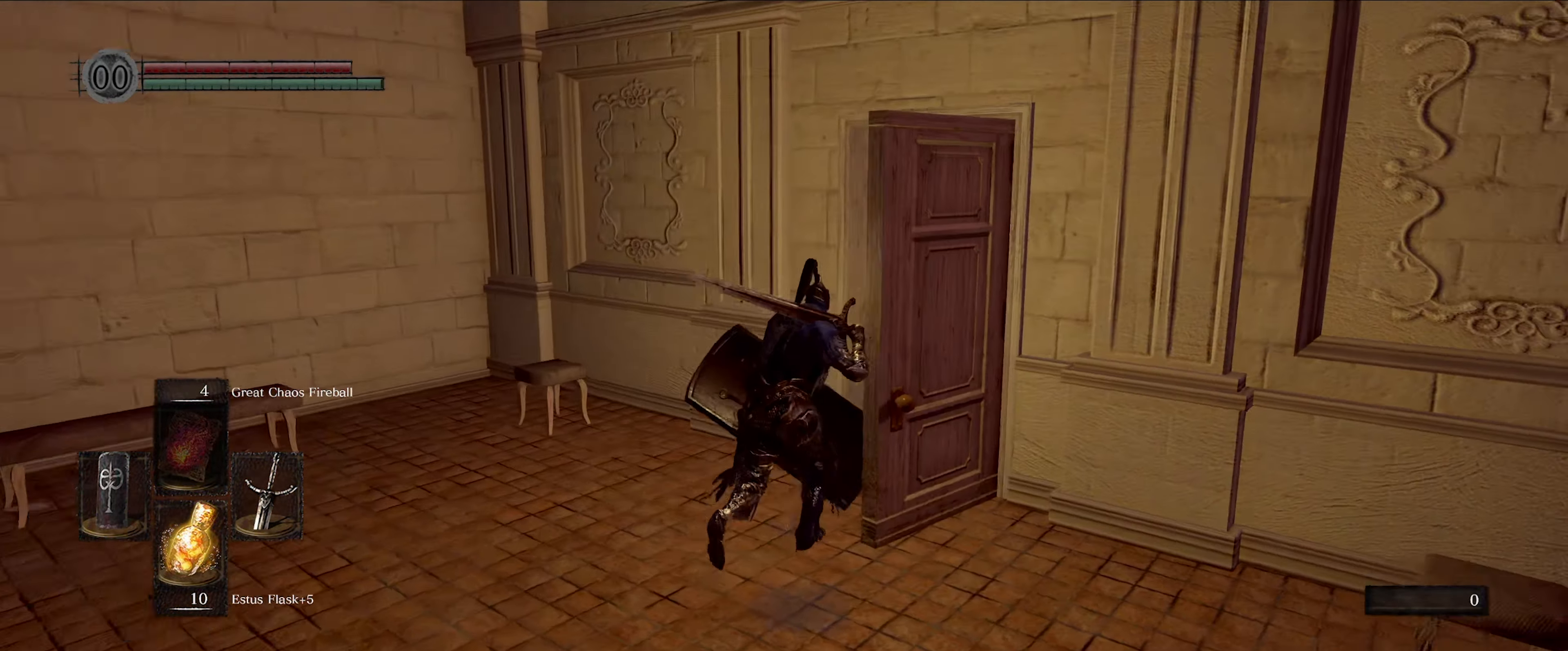
{"buttons": ["B"], "left_stick": "up", "right_stick": "center", "events": [[283, "right_stick", "right"], [400, "right_stick", "center"]]}
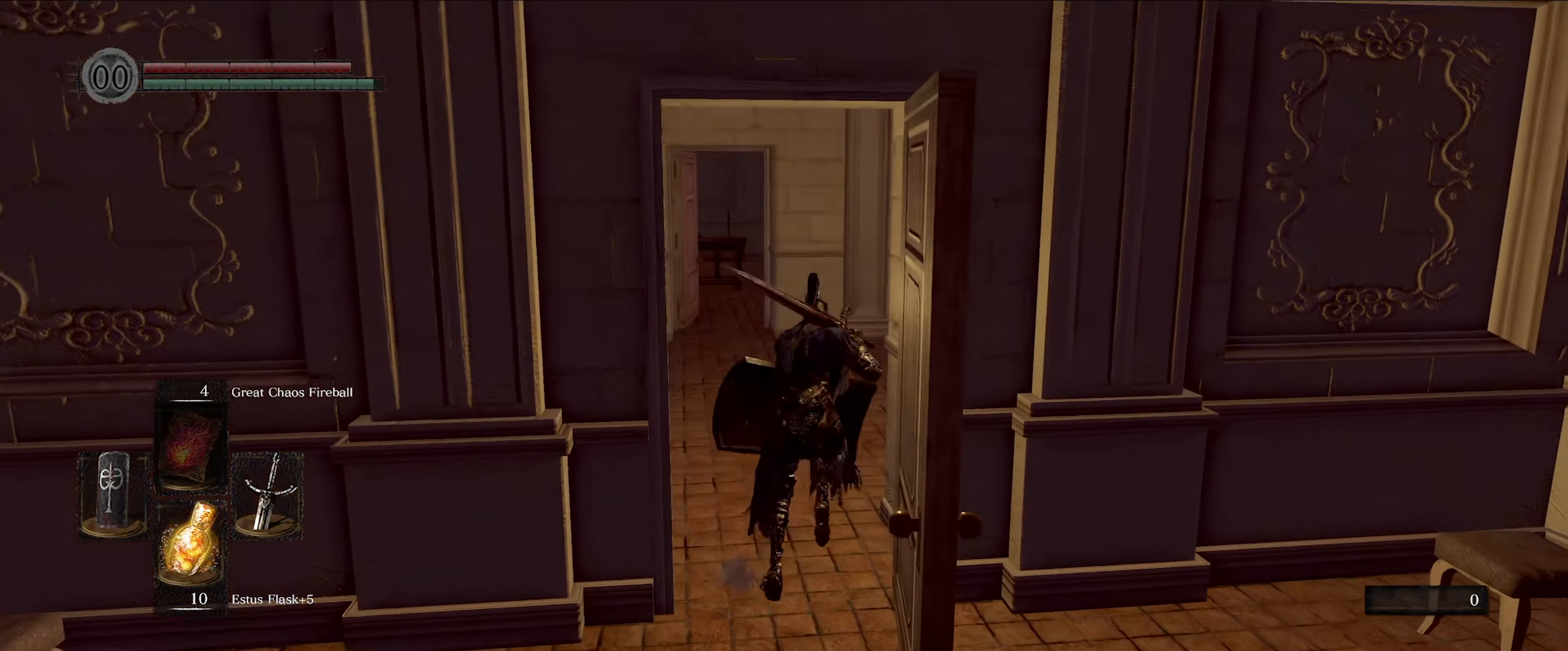
{"buttons": ["B"], "left_stick": "up", "right_stick": "left", "events": [[50, "right_stick", "left"]]}
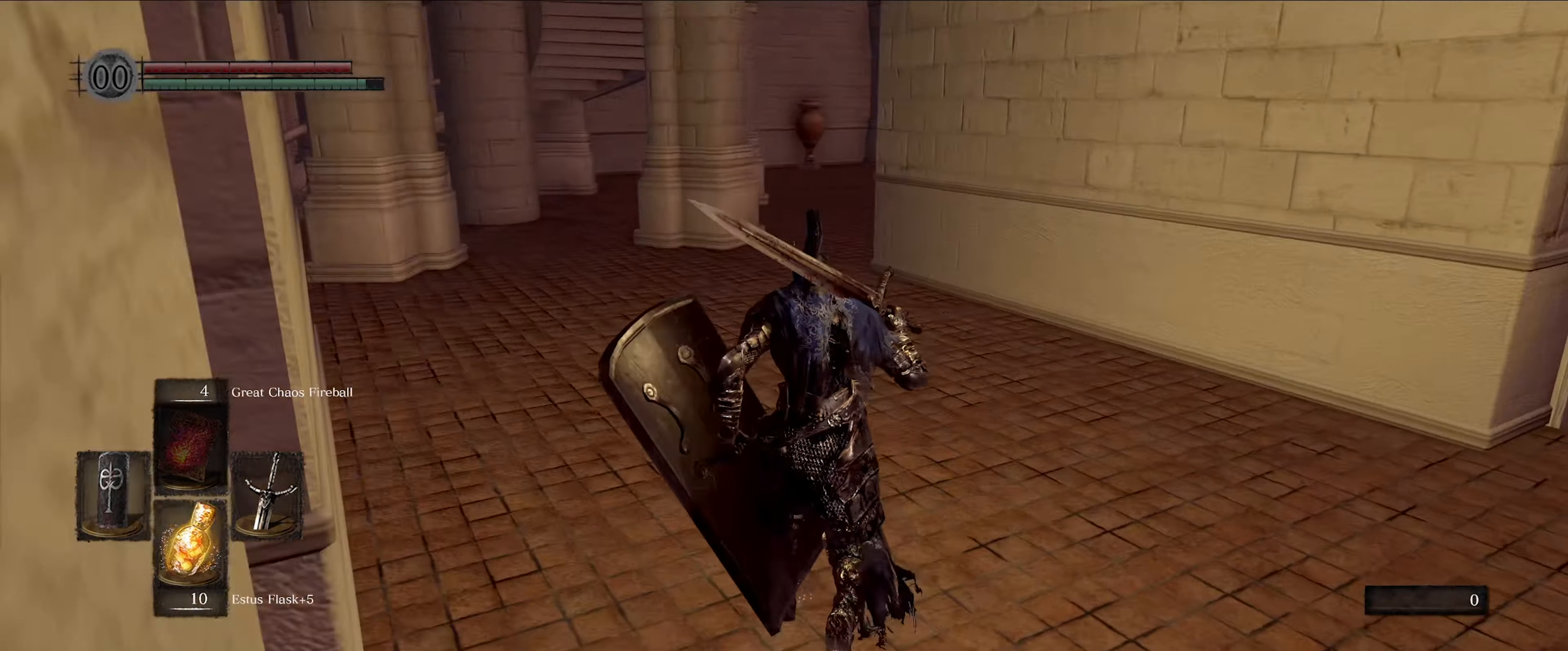
{"buttons": ["B"], "left_stick": "up", "right_stick": "center", "events": [[83, "right_stick", "center"]]}
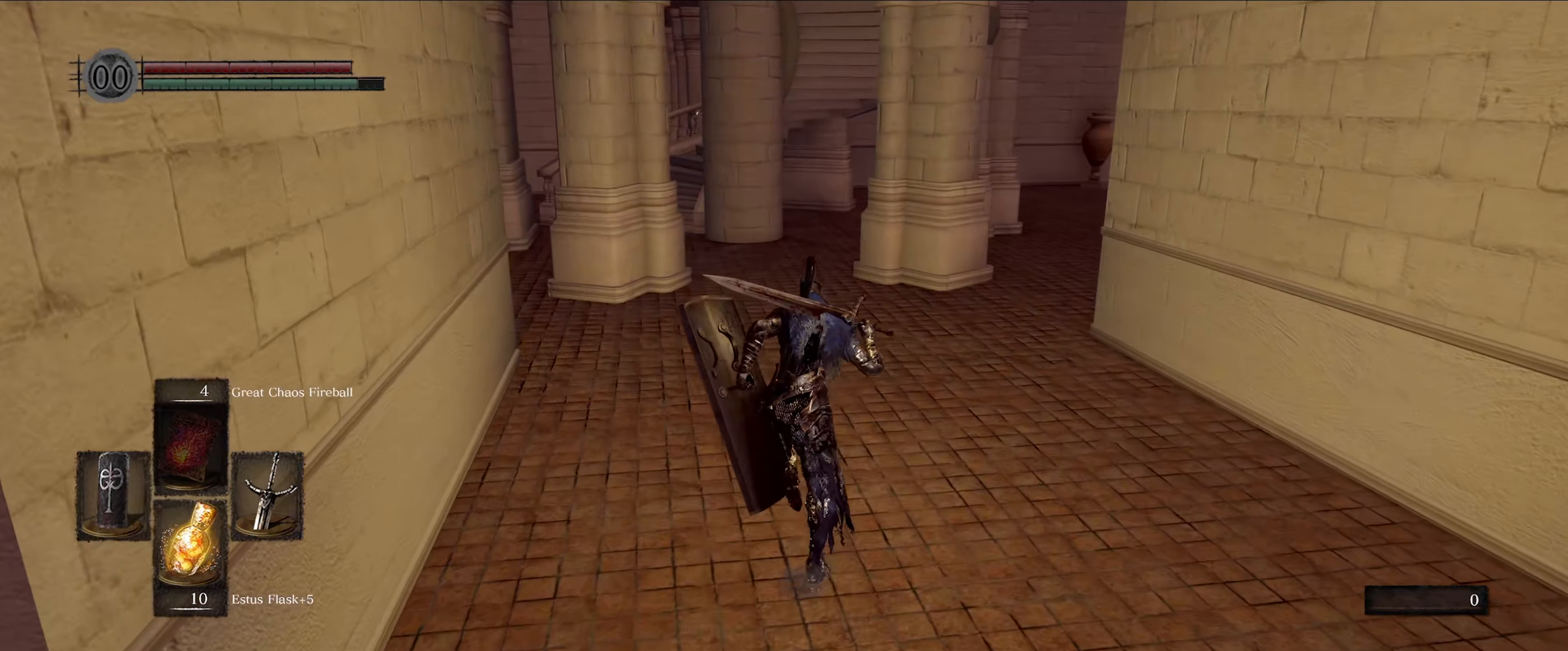
{"buttons": ["B"], "left_stick": "up", "right_stick": "center", "events": [[50, "right_stick", "left"], [283, "right_stick", "center"]]}
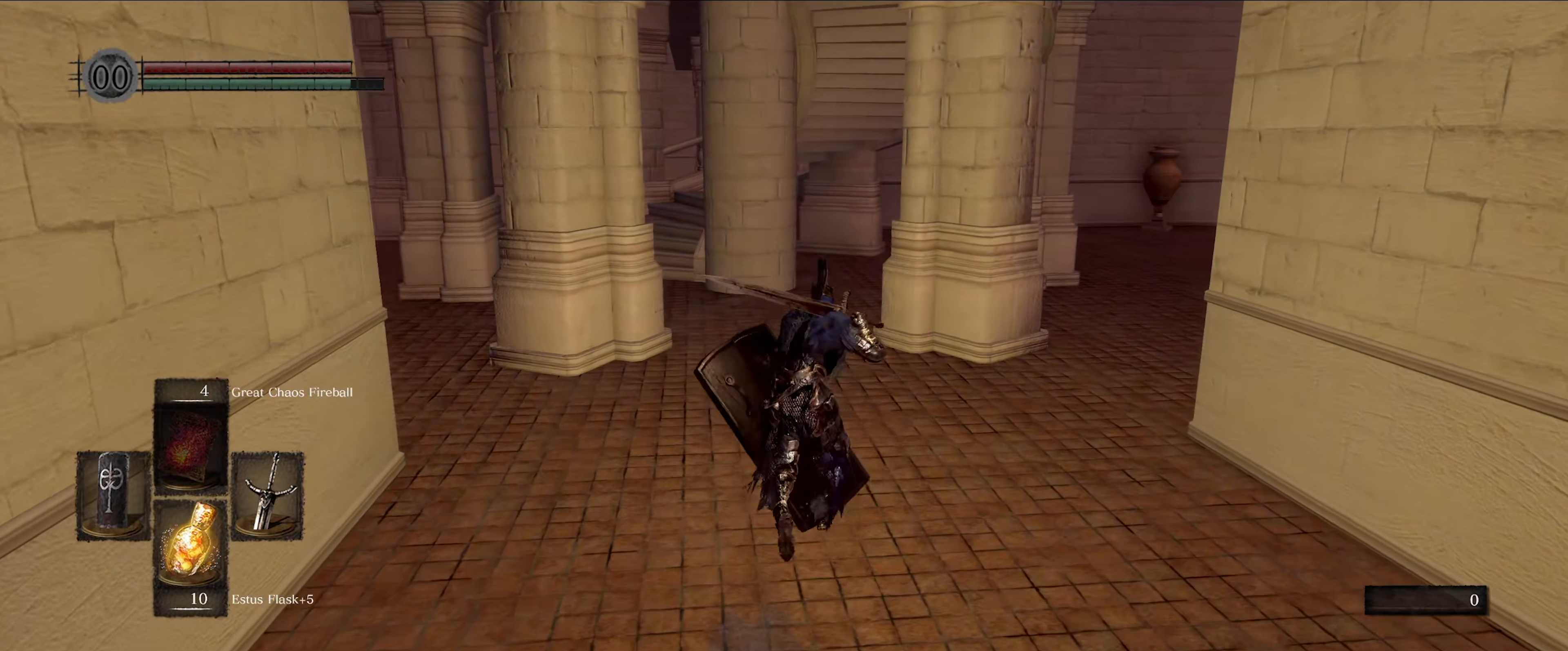
{"buttons": ["B"], "left_stick": "up", "right_stick": "left", "events": [[467, "right_stick", "left"]]}
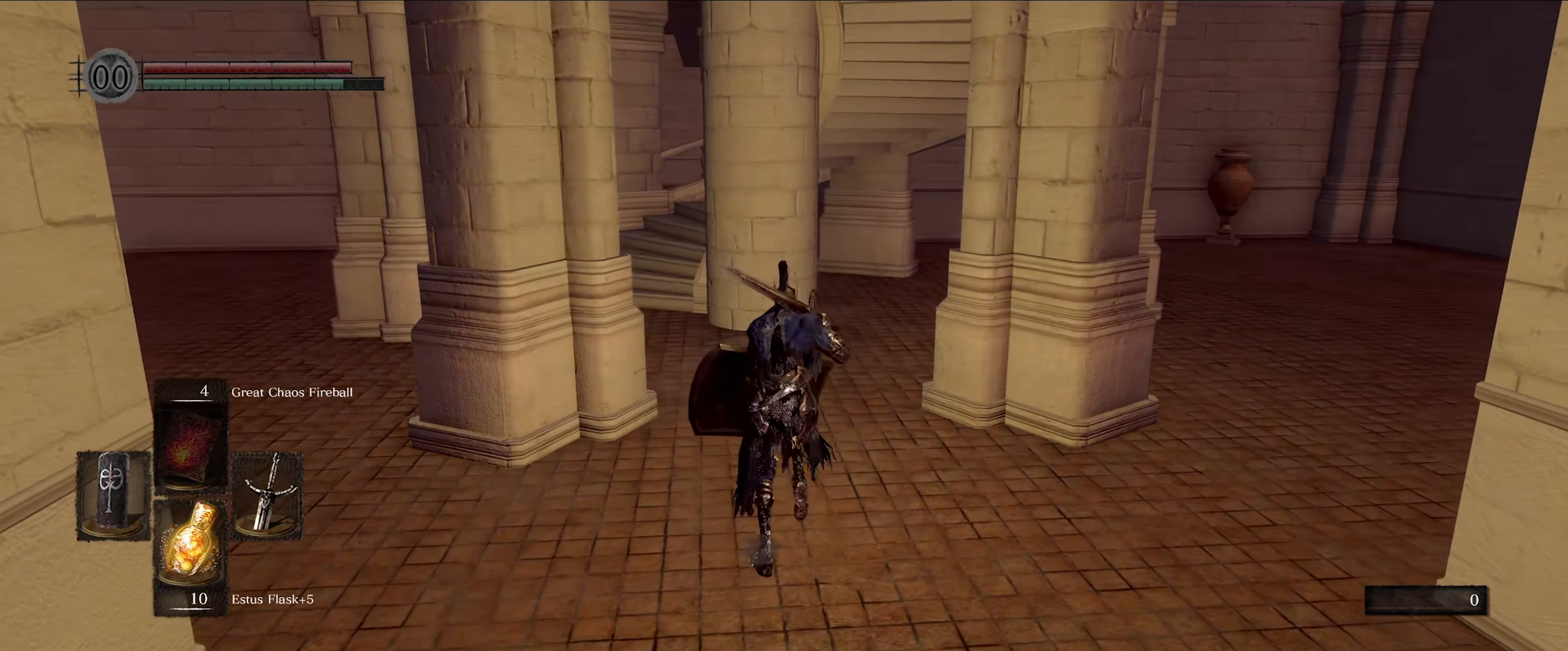
{"buttons": ["B"], "left_stick": "up", "right_stick": "center", "events": [[417, "right_stick", "center"]]}
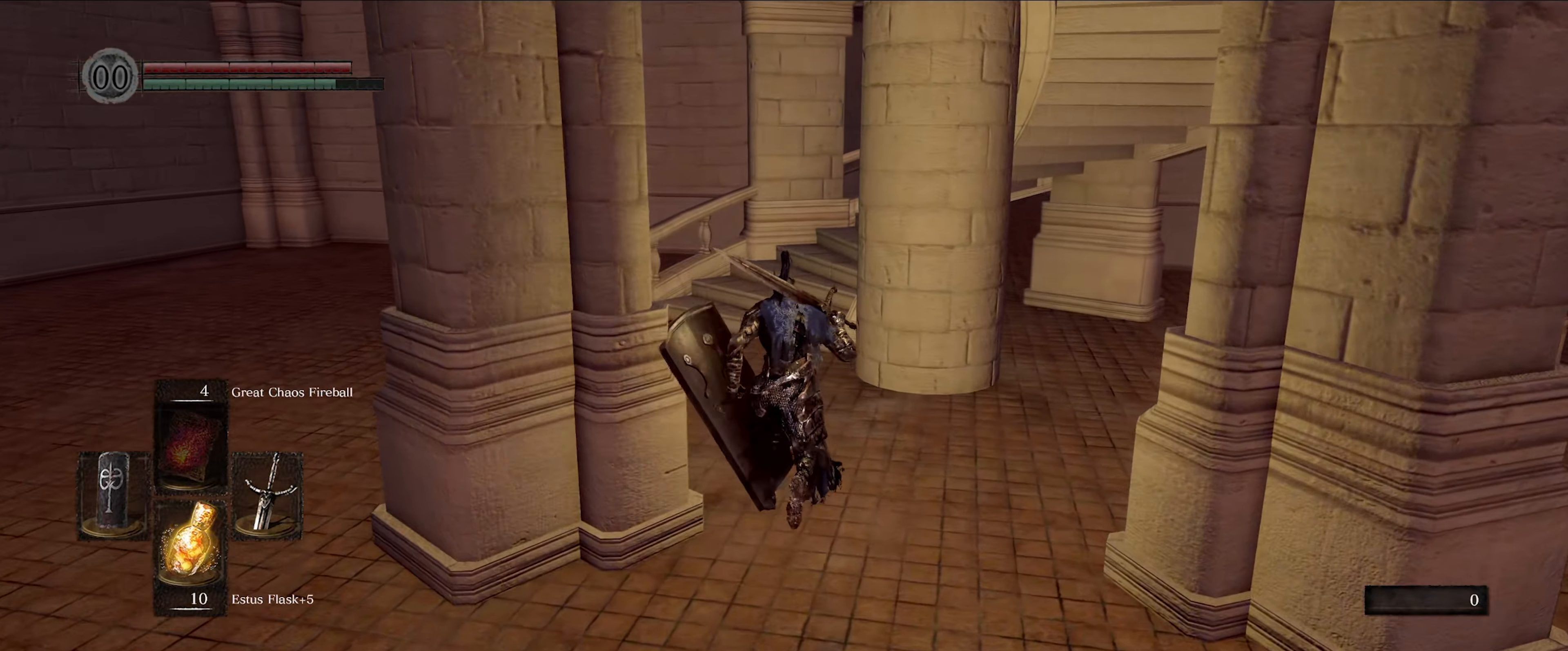
{"buttons": ["B"], "left_stick": "up", "right_stick": "left", "events": [[183, "right_stick", "left"]]}
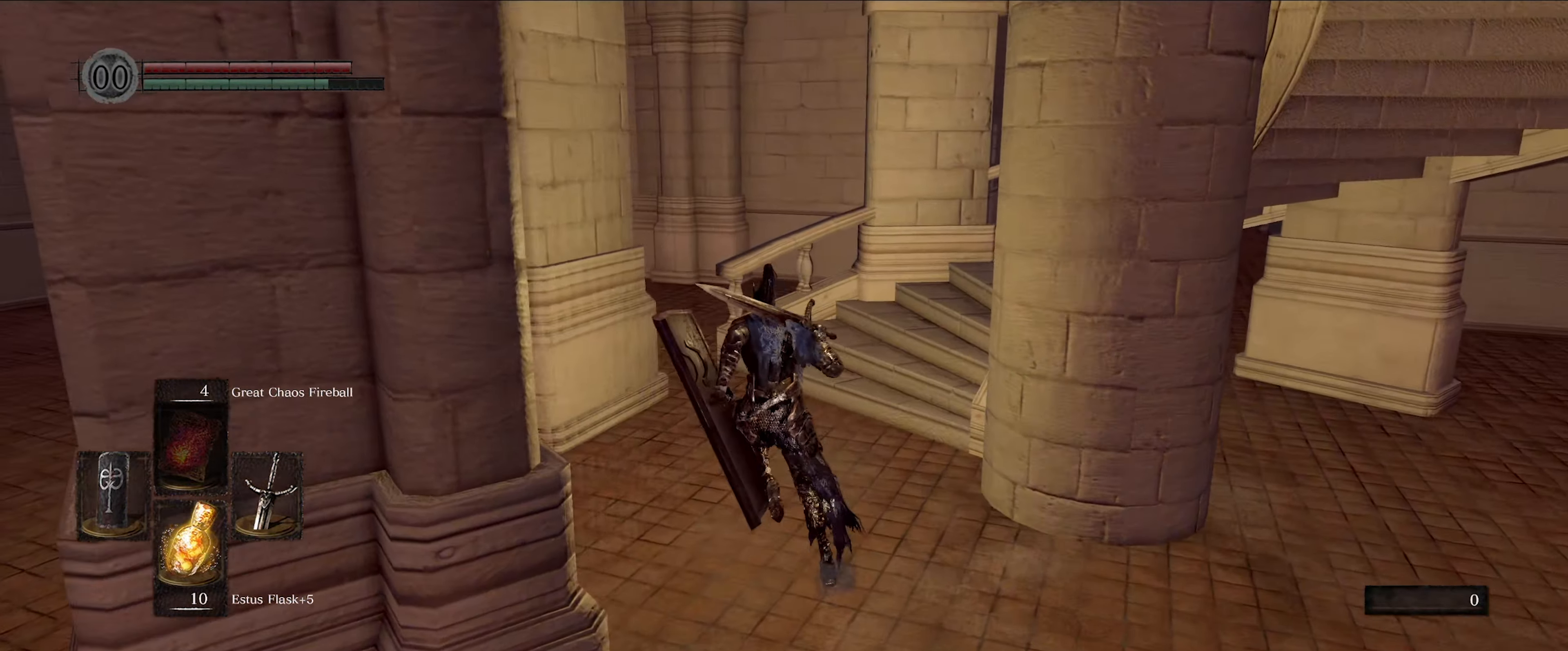
{"buttons": ["B"], "left_stick": "left", "right_stick": "left", "events": [[100, "right_stick", "center"], [250, "left_stick", "up-left"], [350, "right_stick", "left"], [383, "left_stick", "left"]]}
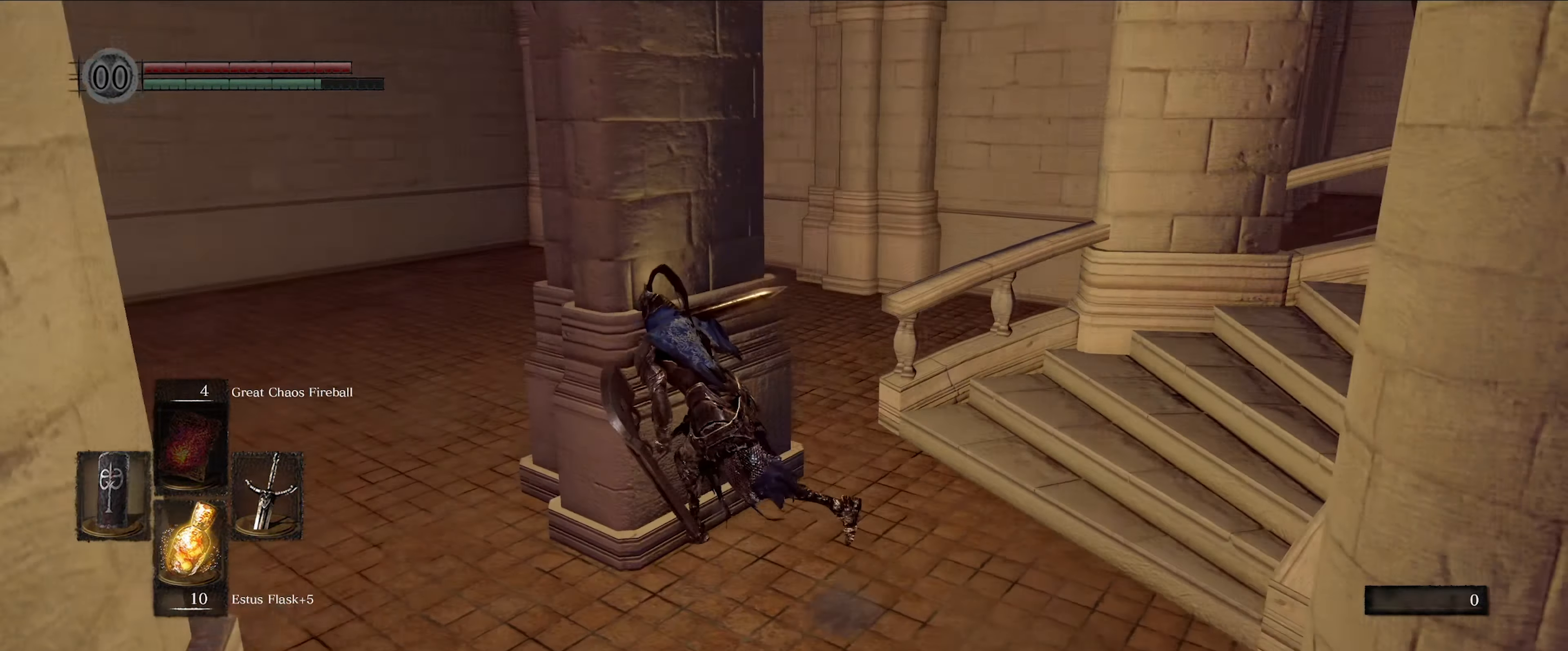
{"buttons": ["B"], "left_stick": "up", "right_stick": "right", "events": [[167, "left_stick", "up-left"], [167, "right_stick", "center"], [317, "right_stick", "right"], [383, "left_stick", "up"]]}
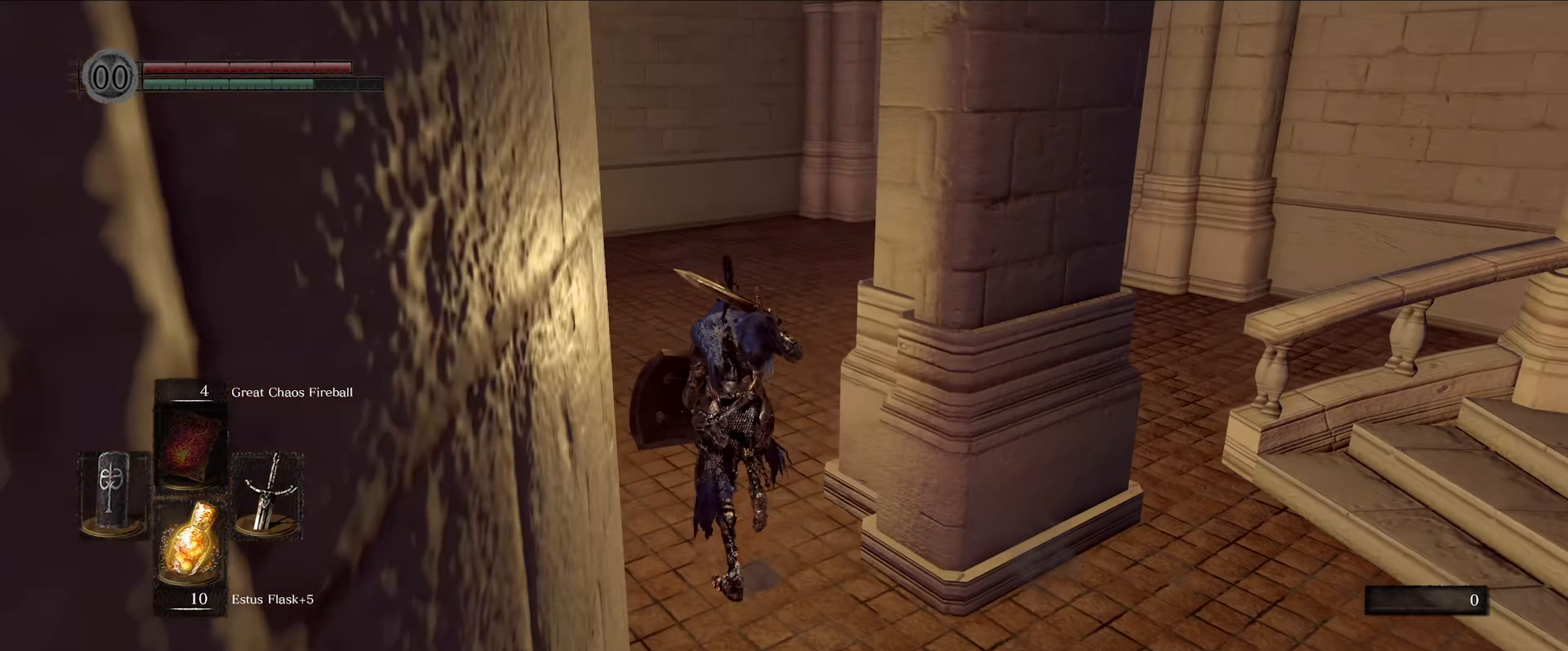
{"buttons": [], "left_stick": "up", "right_stick": "center", "events": [[384, "right_stick", "center"], [450, "B", "up"]]}
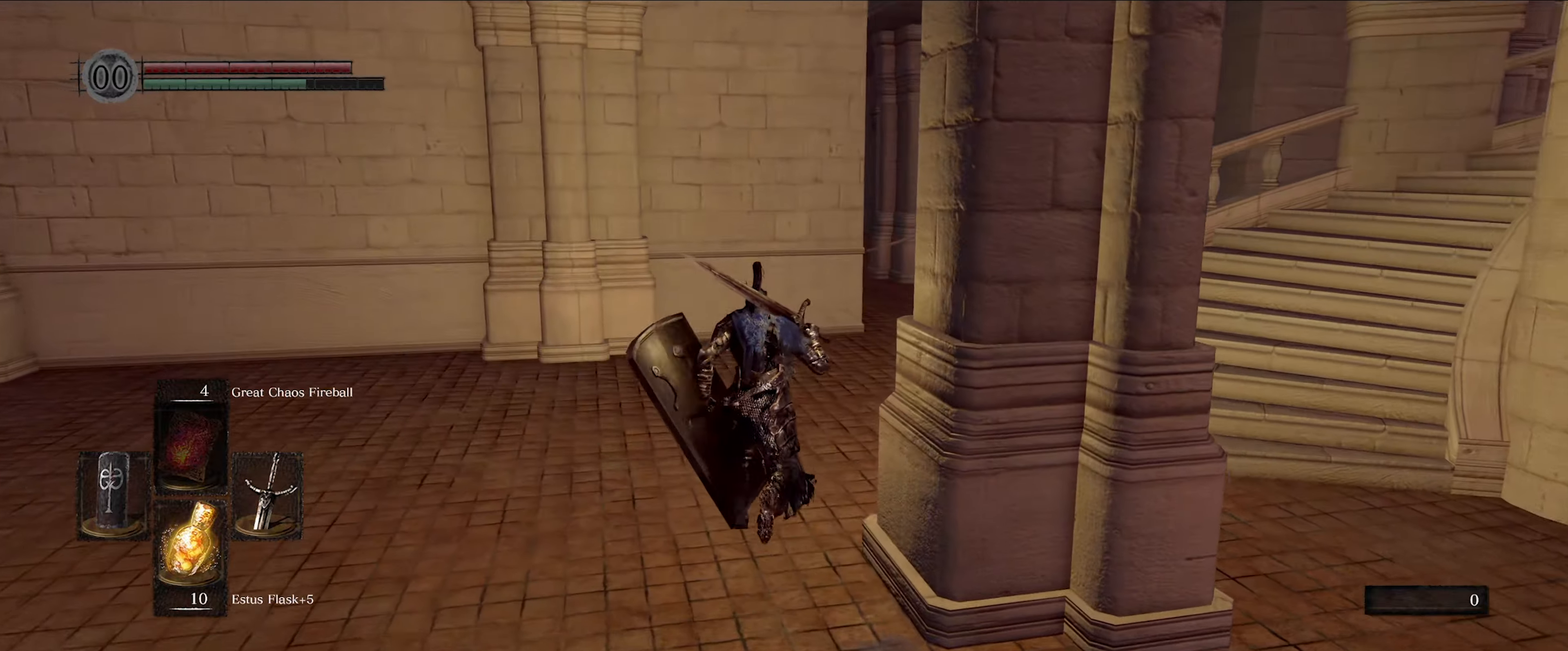
{"buttons": [], "left_stick": "up", "right_stick": "center", "events": [[267, "right_stick", "right"], [467, "right_stick", "center"]]}
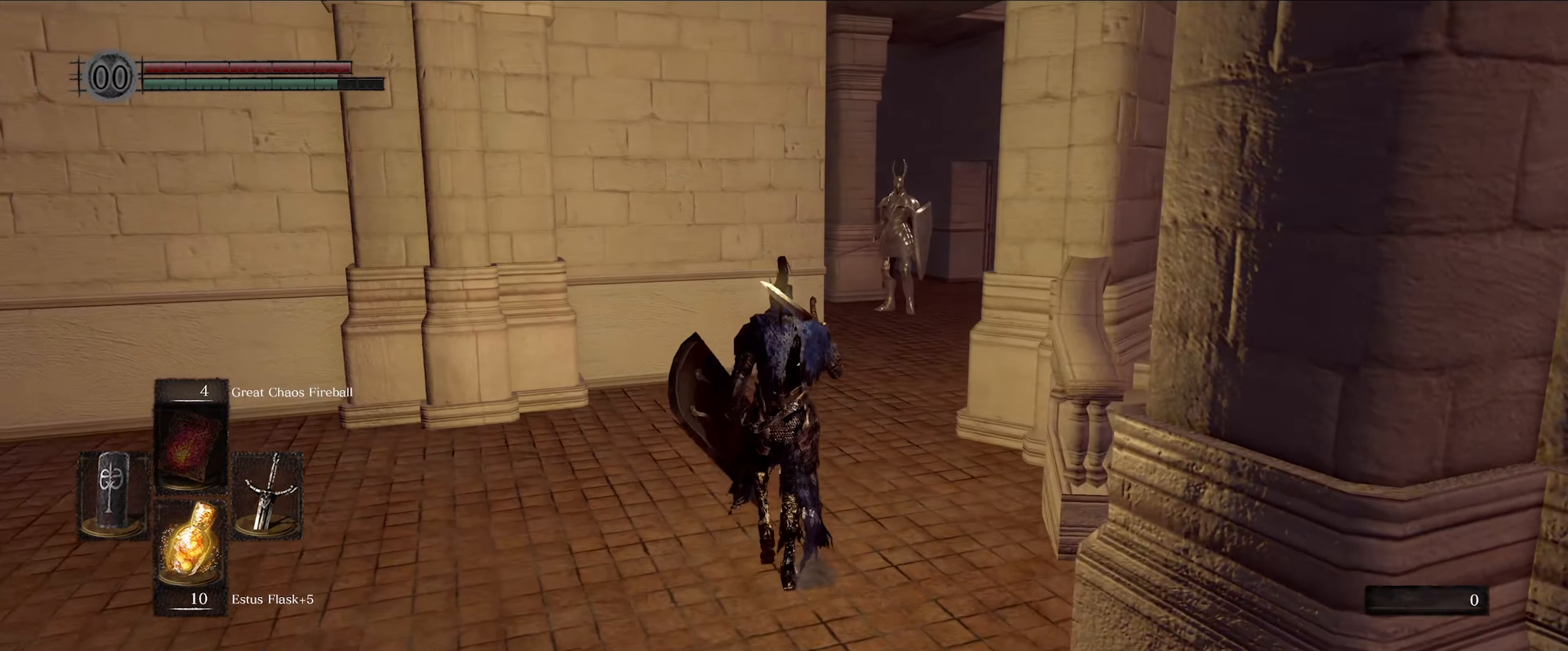
{"buttons": [], "left_stick": "up", "right_stick": "center", "events": []}
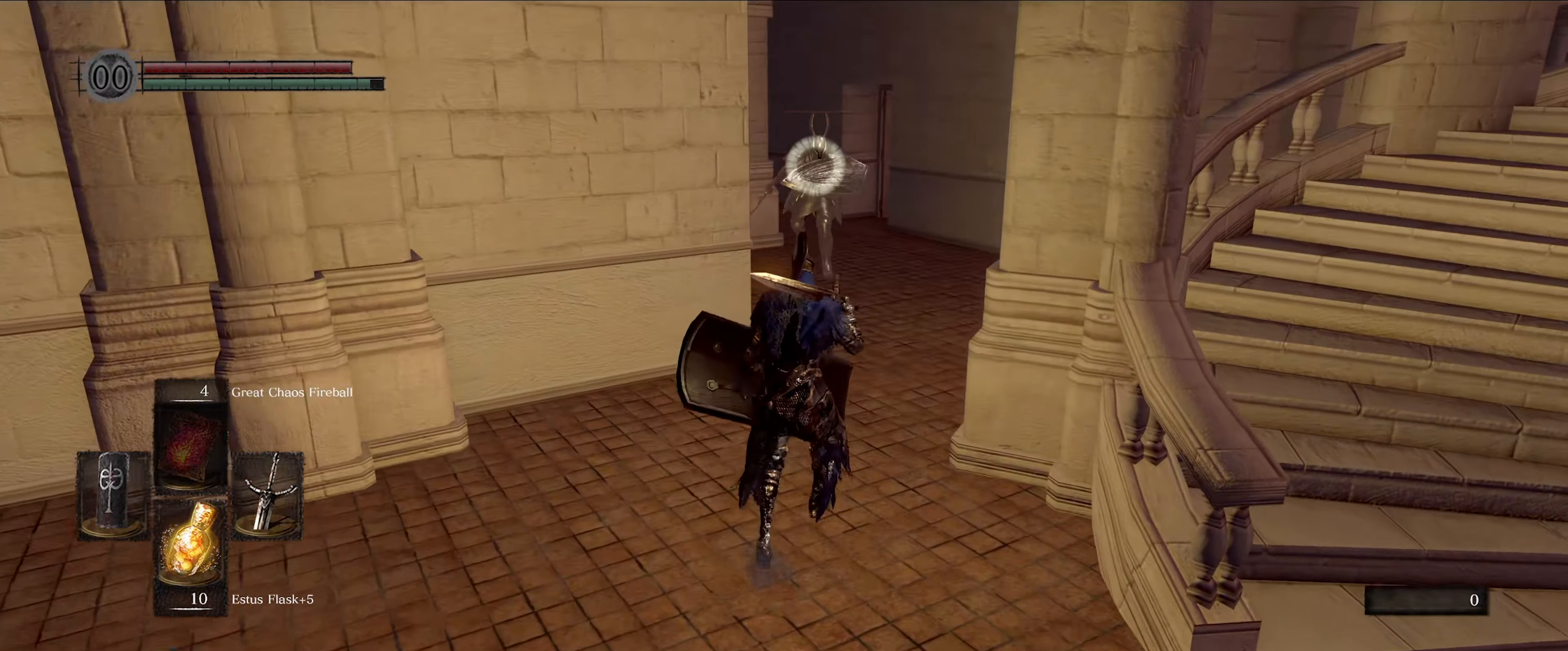
{"buttons": ["L1"], "left_stick": "up", "right_stick": "center", "events": [[367, "L1", "down"]]}
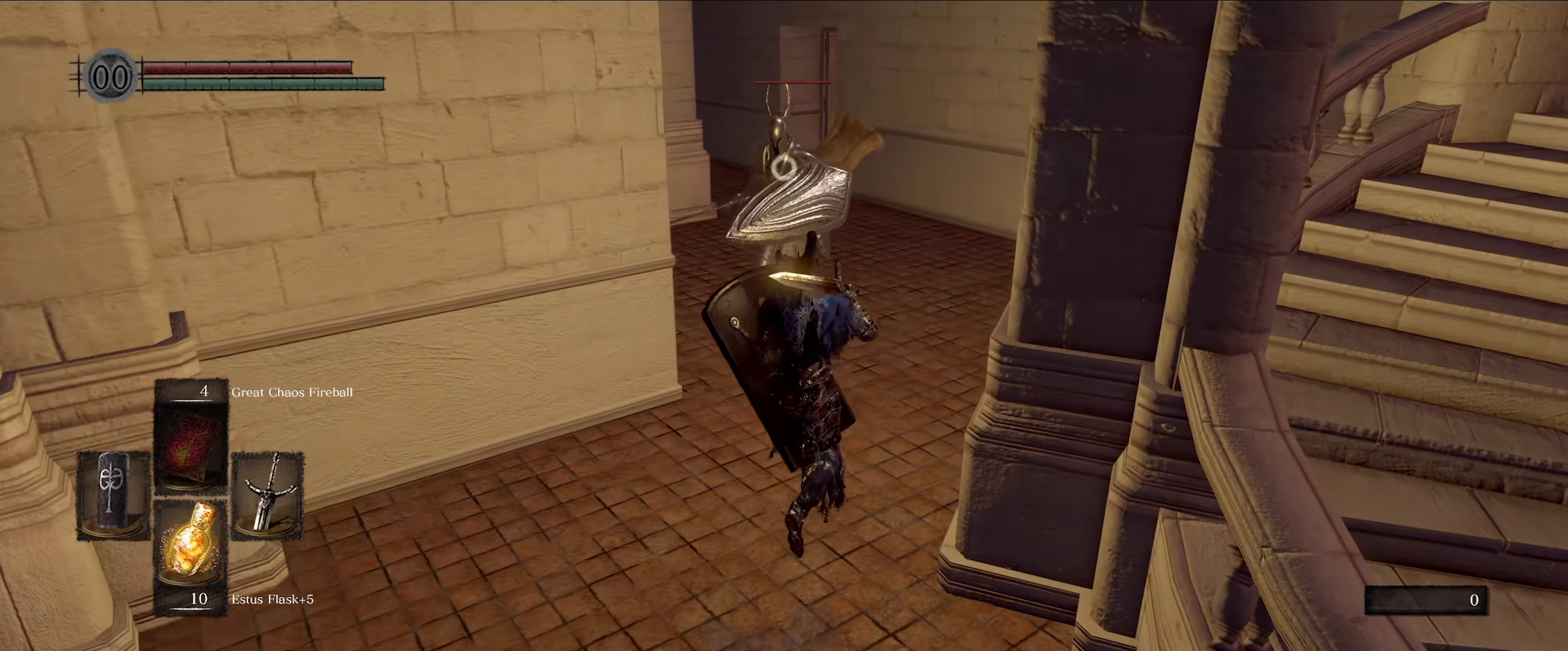
{"buttons": ["L1"], "left_stick": "up-right", "right_stick": "center", "events": [[167, "left_stick", "up-right"]]}
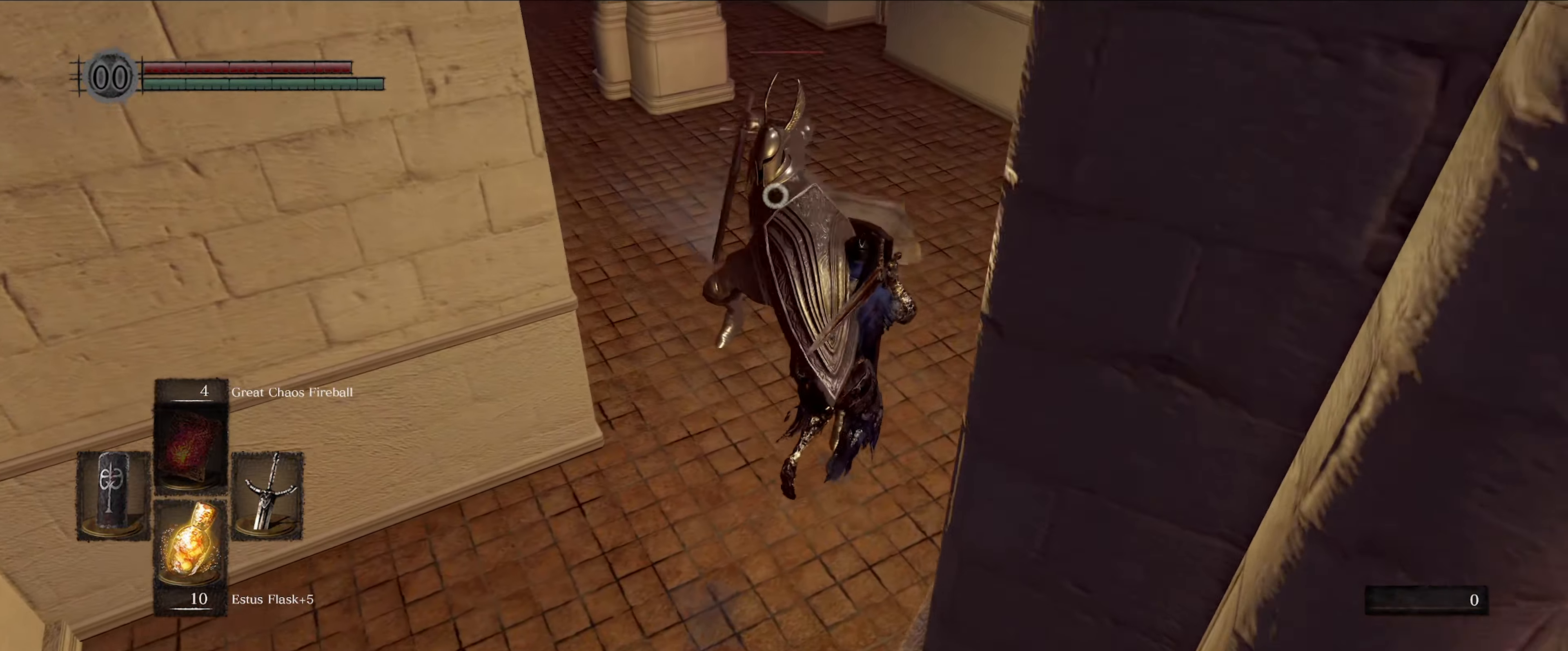
{"buttons": ["L1"], "left_stick": "right", "right_stick": "center", "events": [[217, "left_stick", "right"]]}
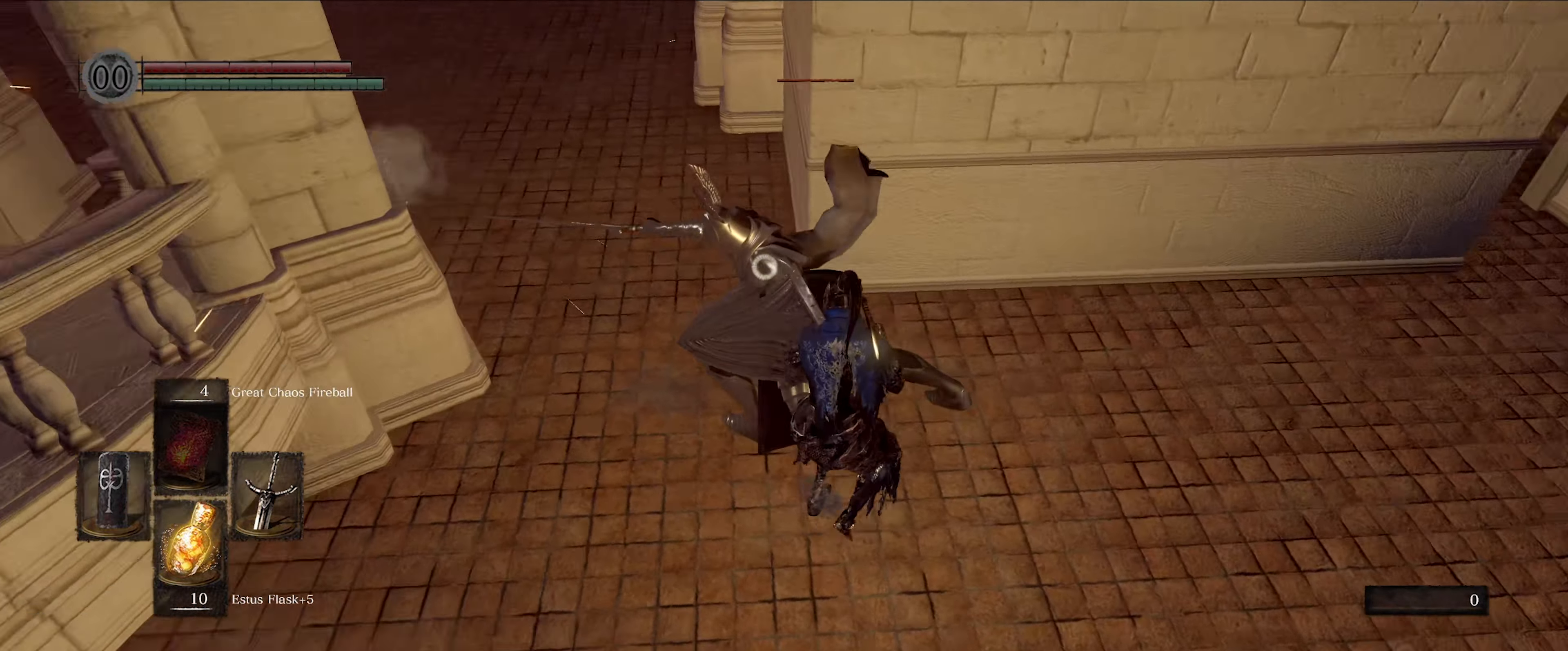
{"buttons": [], "left_stick": "up", "right_stick": "center", "events": [[117, "left_stick", "down-right"], [350, "left_stick", "up-right"], [400, "L1", "up"], [500, "left_stick", "up"]]}
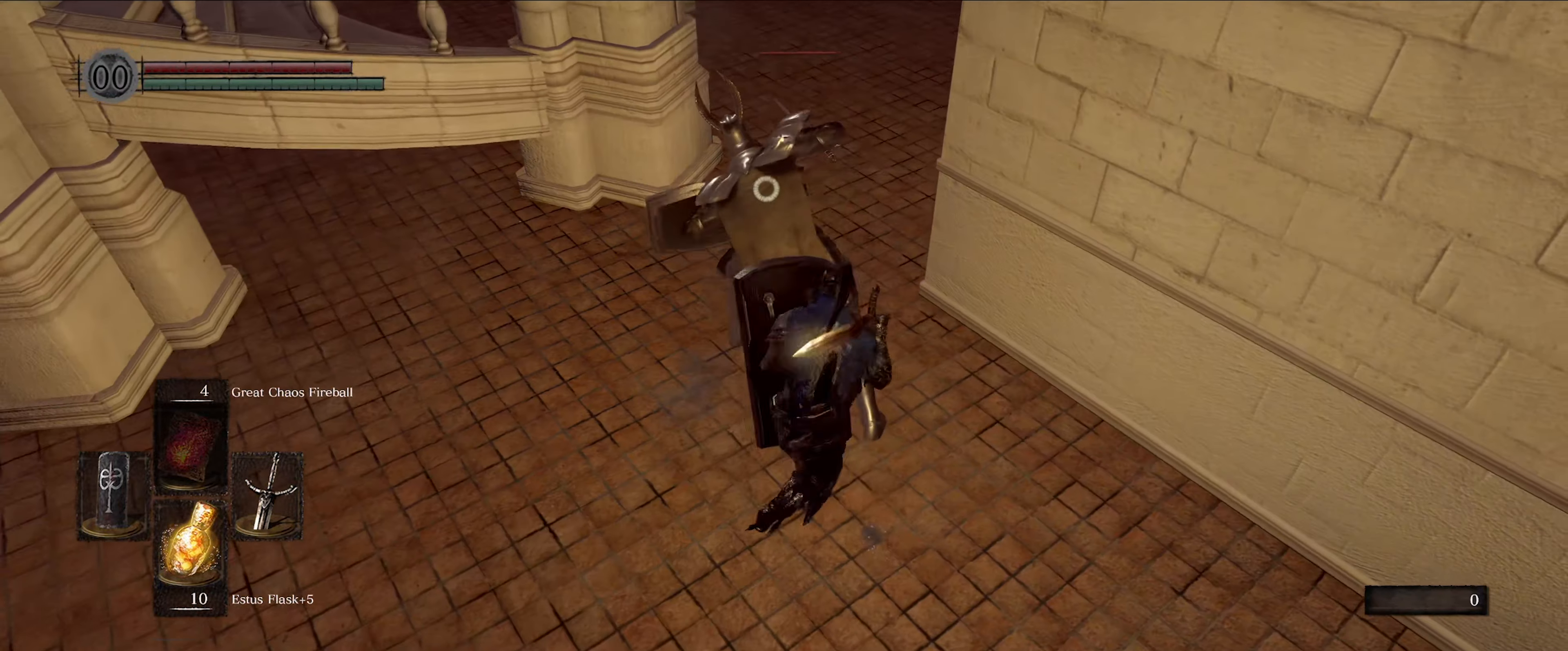
{"buttons": [], "left_stick": "center", "right_stick": "center", "events": [[200, "R1", "down"], [217, "left_stick", "center"], [300, "R1", "up"]]}
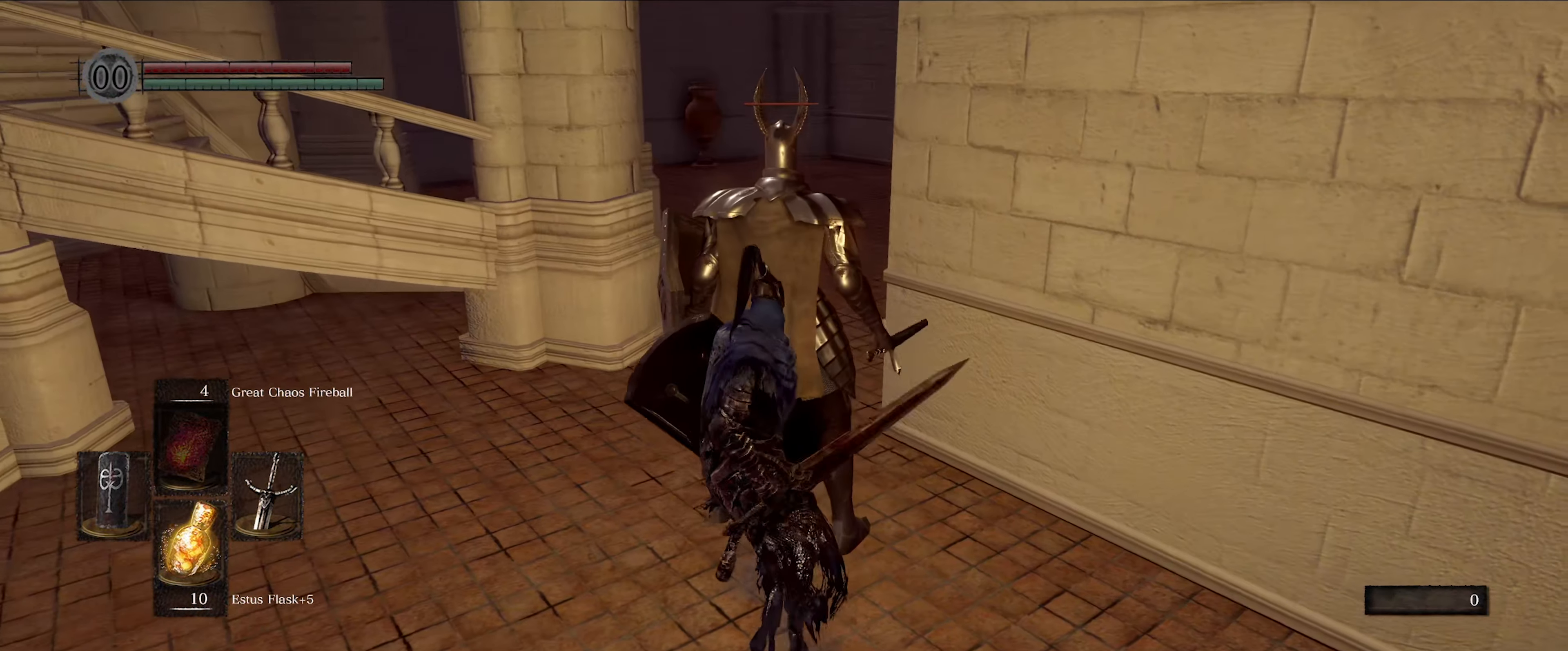
{"buttons": [], "left_stick": "center", "right_stick": "center", "events": []}
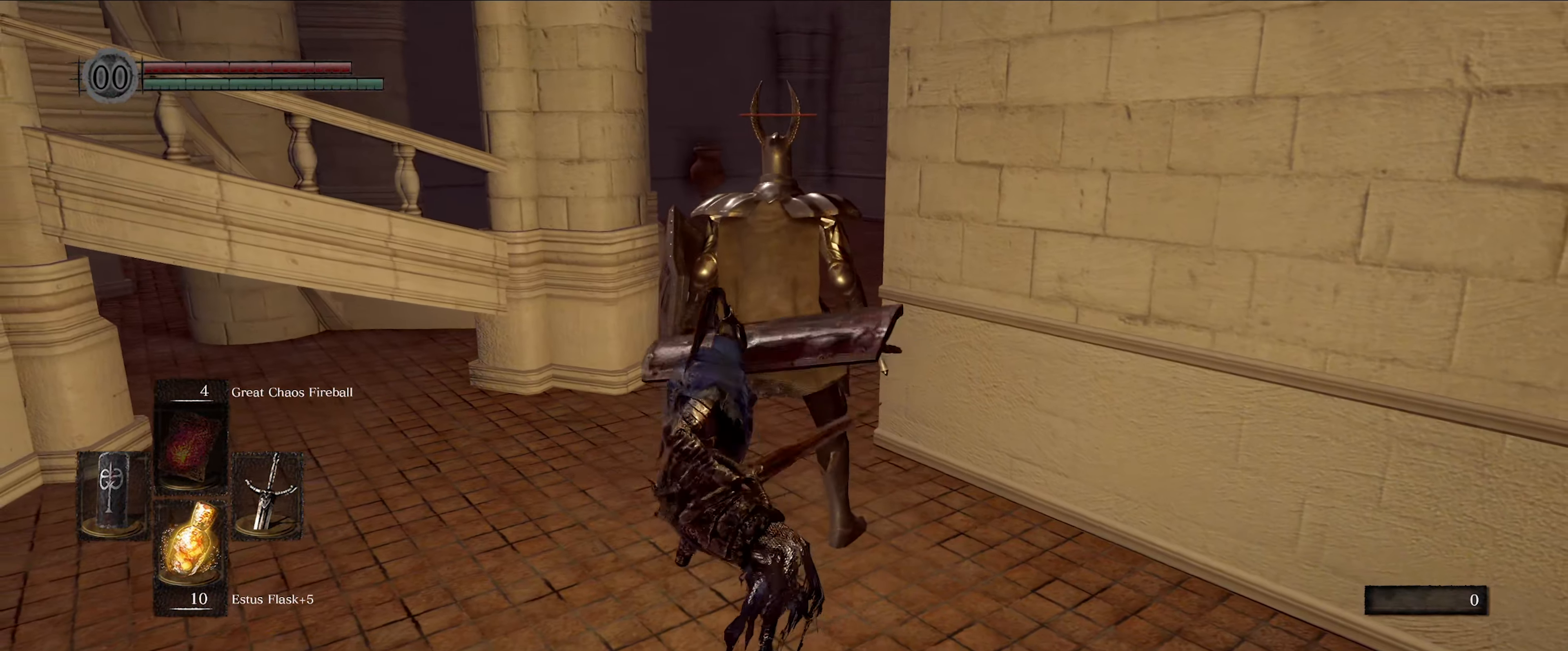
{"buttons": [], "left_stick": "center", "right_stick": "center", "events": []}